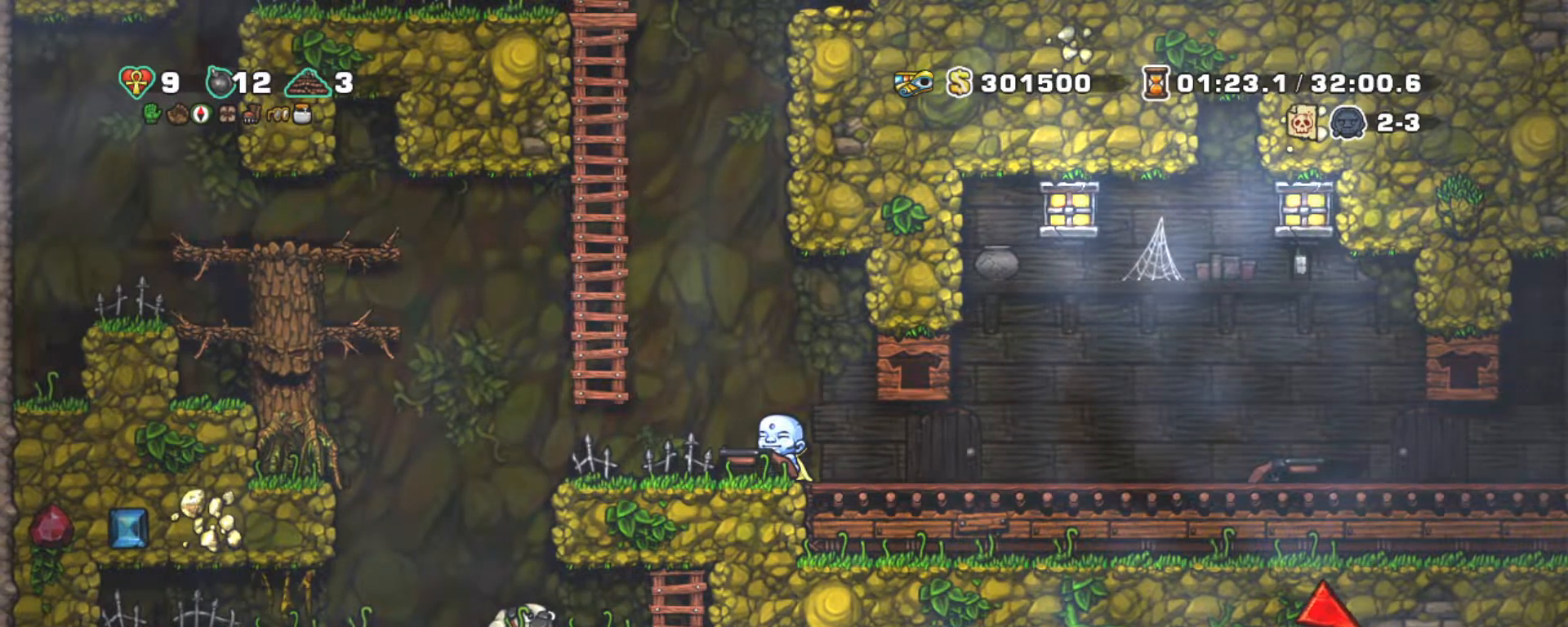
Gameplay with keyboard; each line is a JSON object with the keys held at the frame after it. "events" lists presses ("down") and releases ("up") of "a", "down", "escape", "left", "right", "s", "shift", "space", "tab", "up", "x" and "z" between this image and that frame as [ms after this image, input, new state], when the widget could be followed in between. No other keys are recorded. Mouse input is not recorded.
{"keys": ["shift"], "events": [[67, "shift", "down"]]}
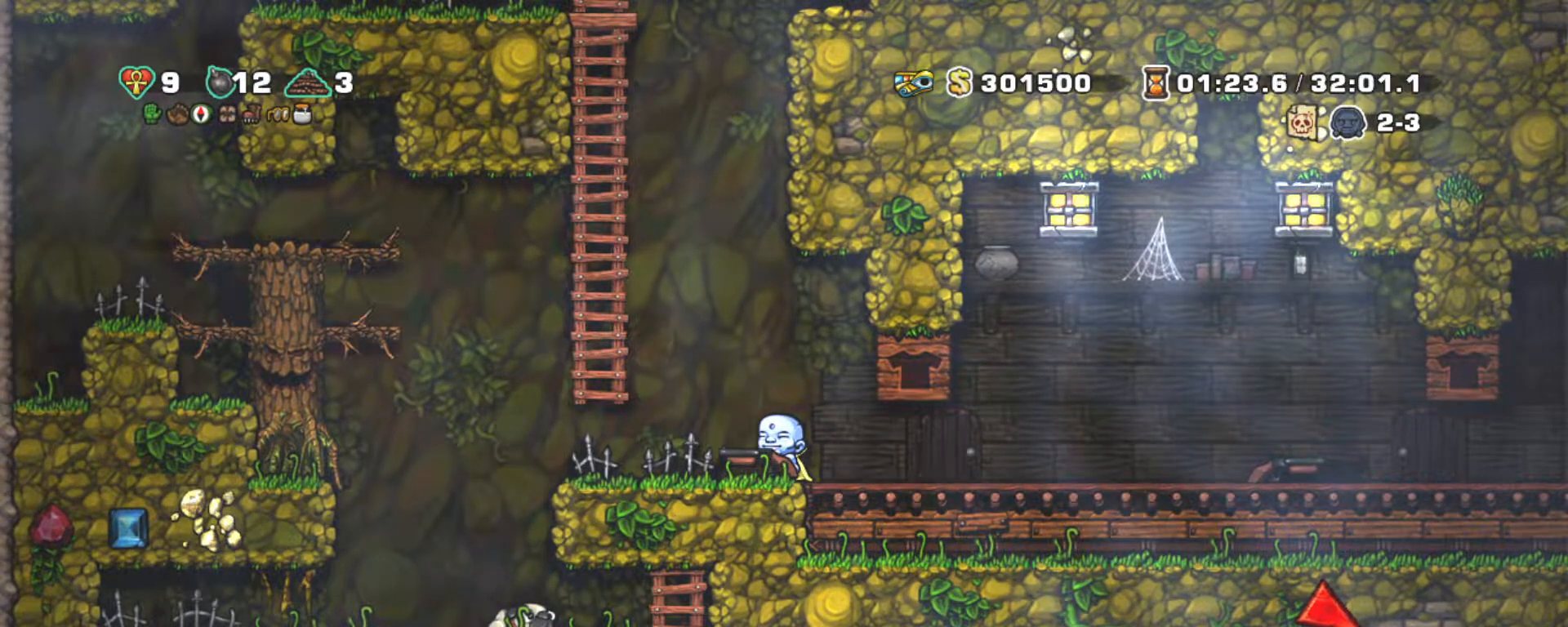
{"keys": ["left", "shift"], "events": [[233, "right", "down"], [317, "right", "up"], [367, "left", "down"]]}
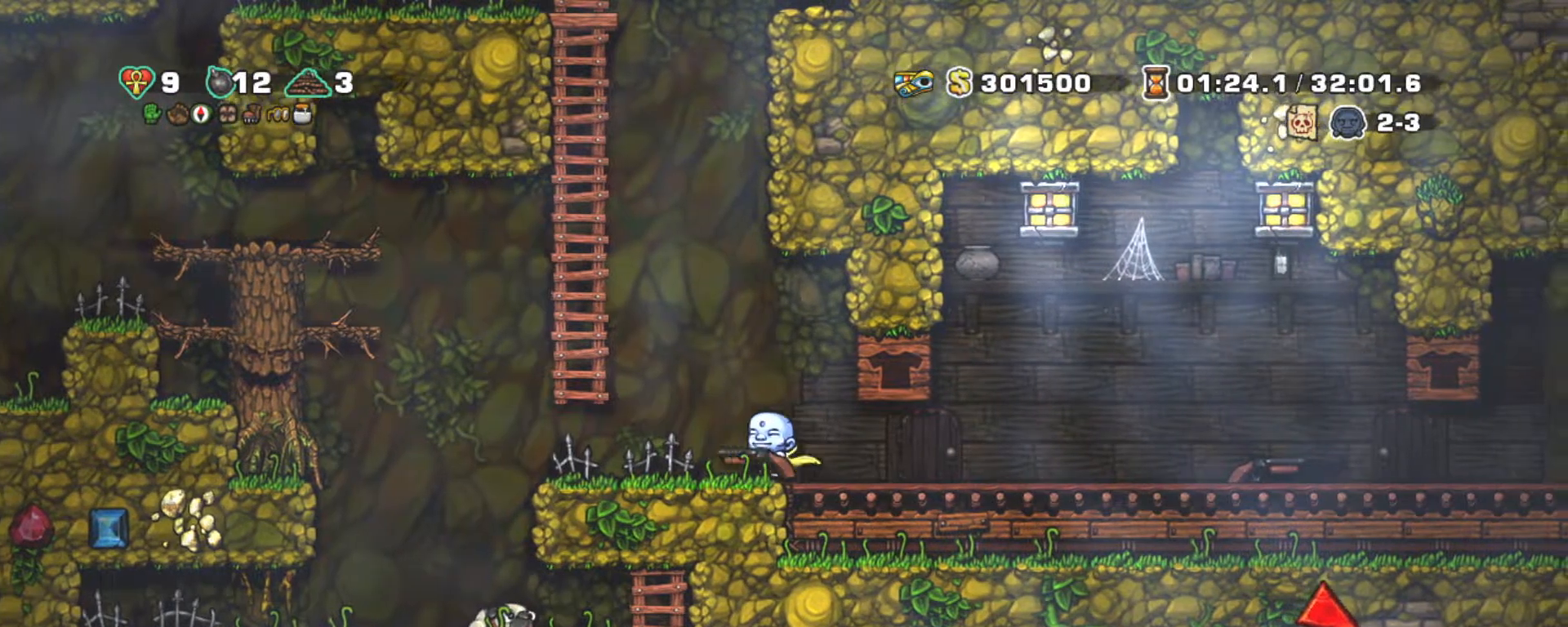
{"keys": ["left"], "events": [[50, "shift", "up"], [200, "left", "up"], [383, "left", "down"]]}
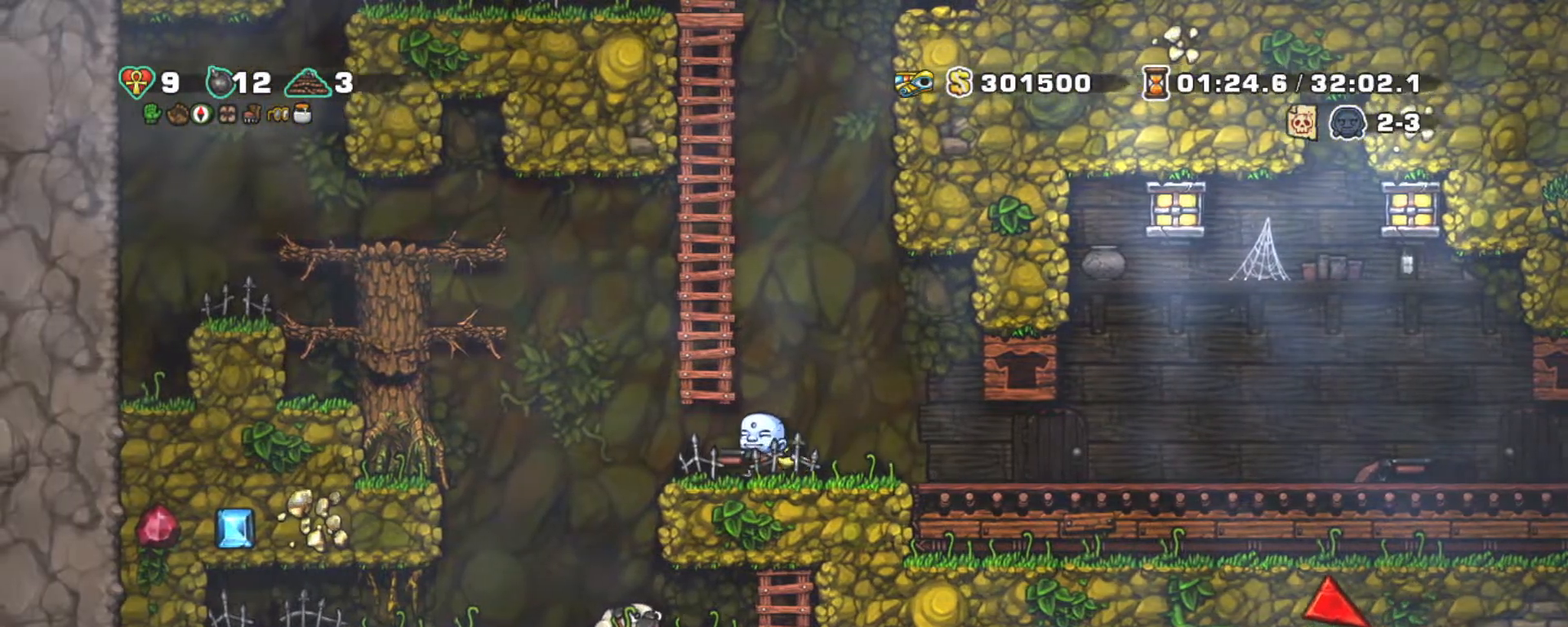
{"keys": ["right", "shift"], "events": [[67, "shift", "down"], [317, "left", "up"], [367, "right", "down"]]}
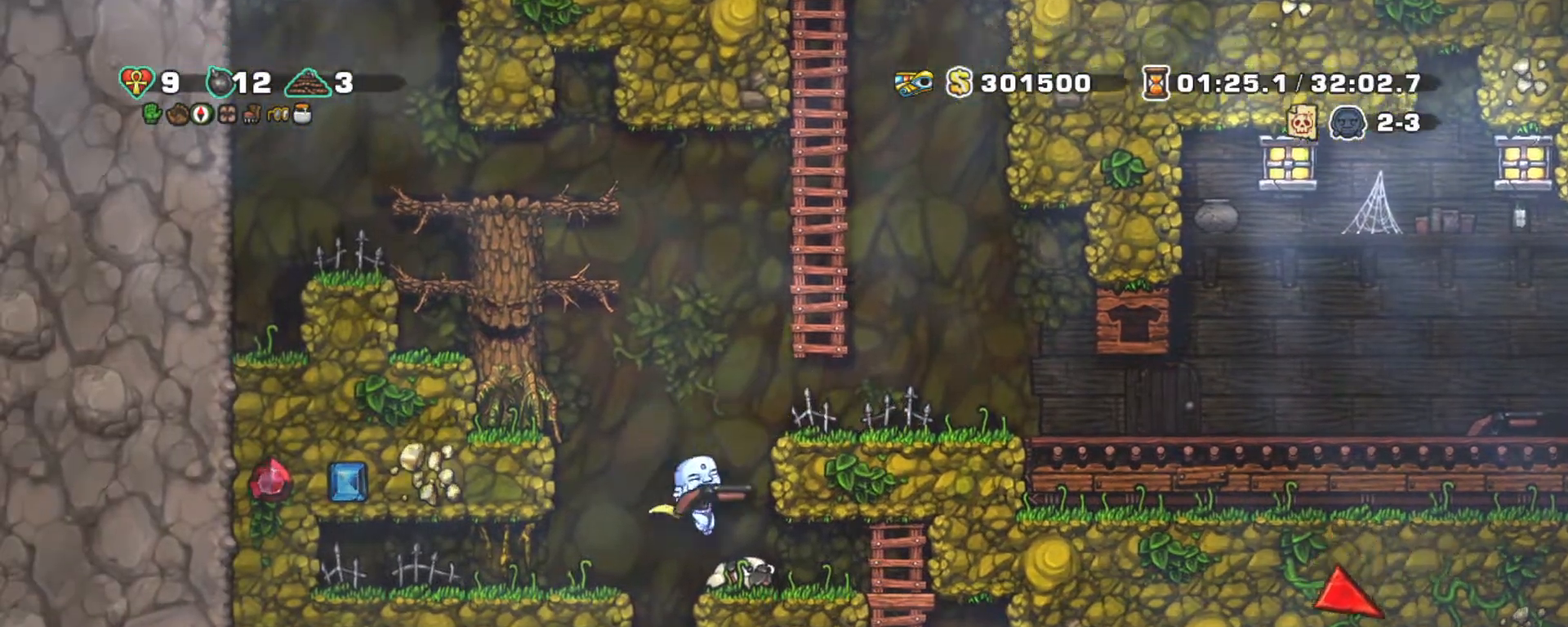
{"keys": ["down", "shift"], "events": [[233, "down", "down"], [367, "right", "up"]]}
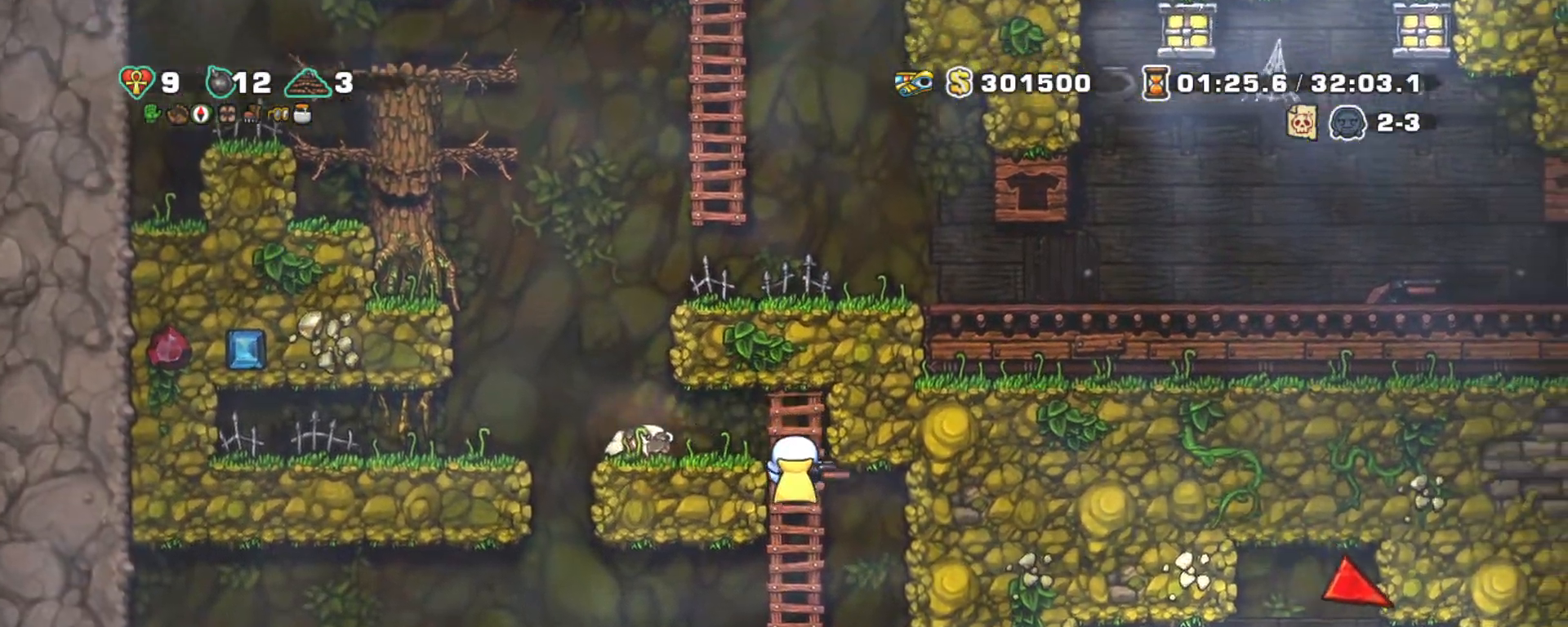
{"keys": ["down", "shift"], "events": [[383, "z", "down"], [483, "z", "up"]]}
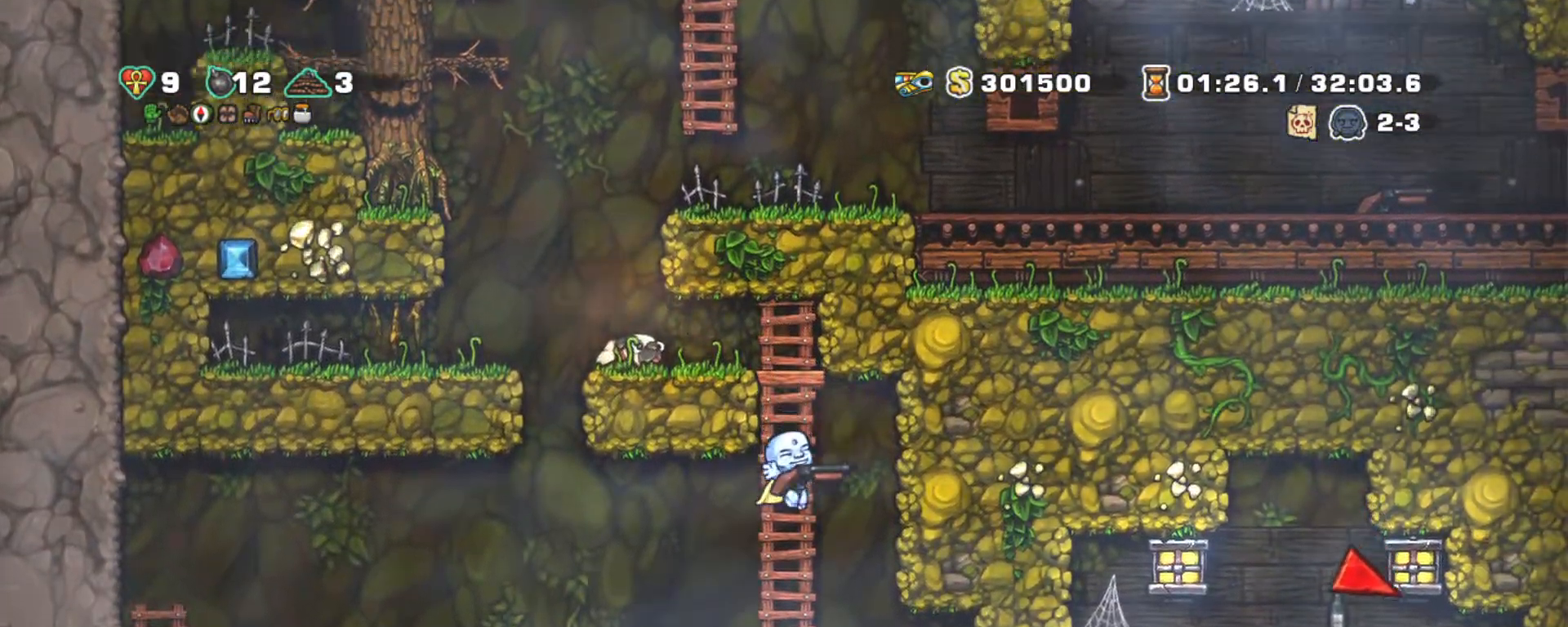
{"keys": ["shift"], "events": [[33, "down", "up"], [117, "z", "down"], [317, "z", "up"]]}
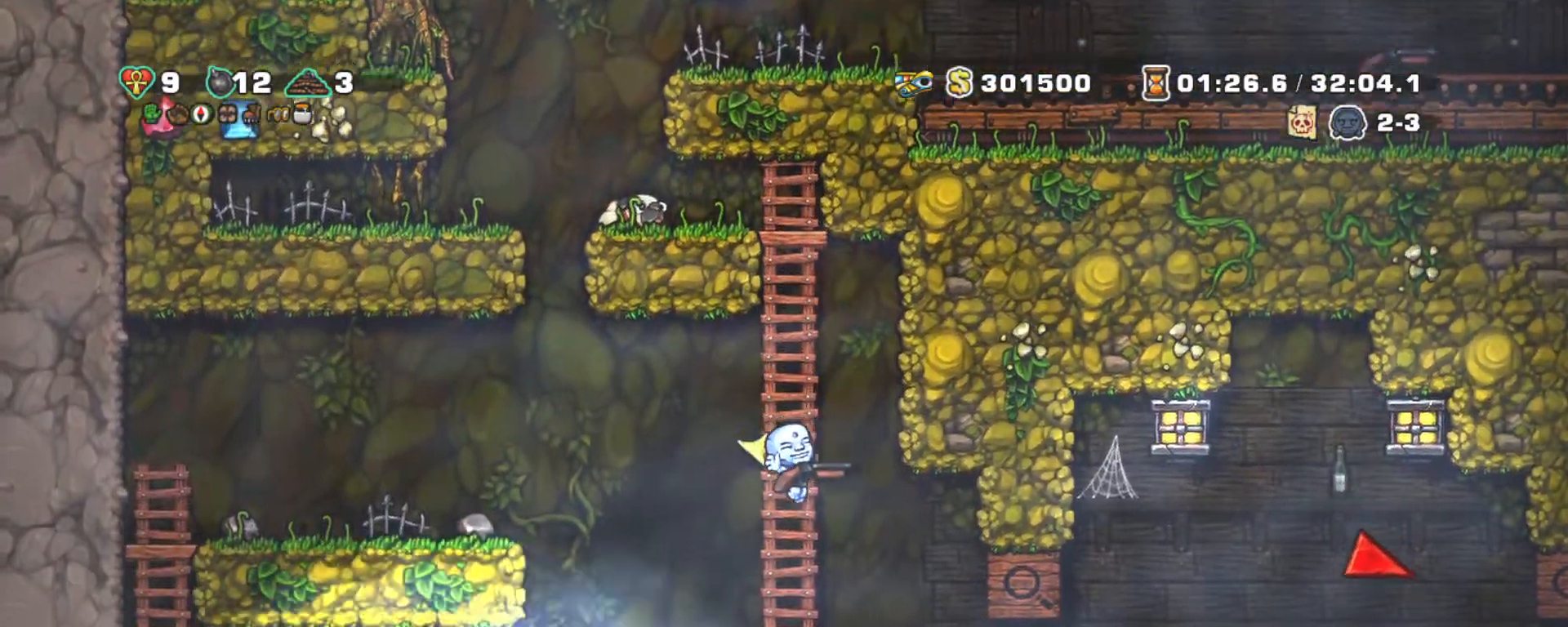
{"keys": ["right", "shift"], "events": [[33, "z", "down"], [133, "right", "down"], [133, "z", "up"]]}
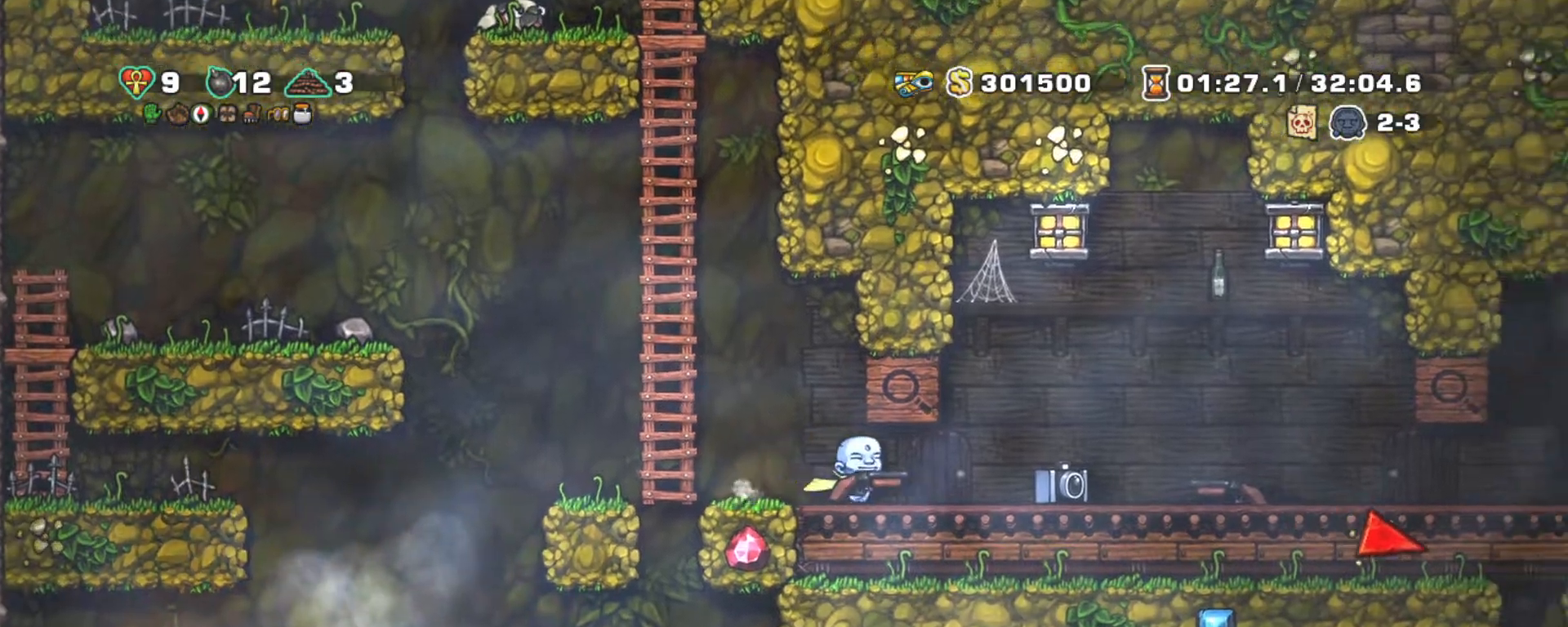
{"keys": ["shift"], "events": [[333, "left", "down"], [433, "right", "up"], [483, "left", "up"]]}
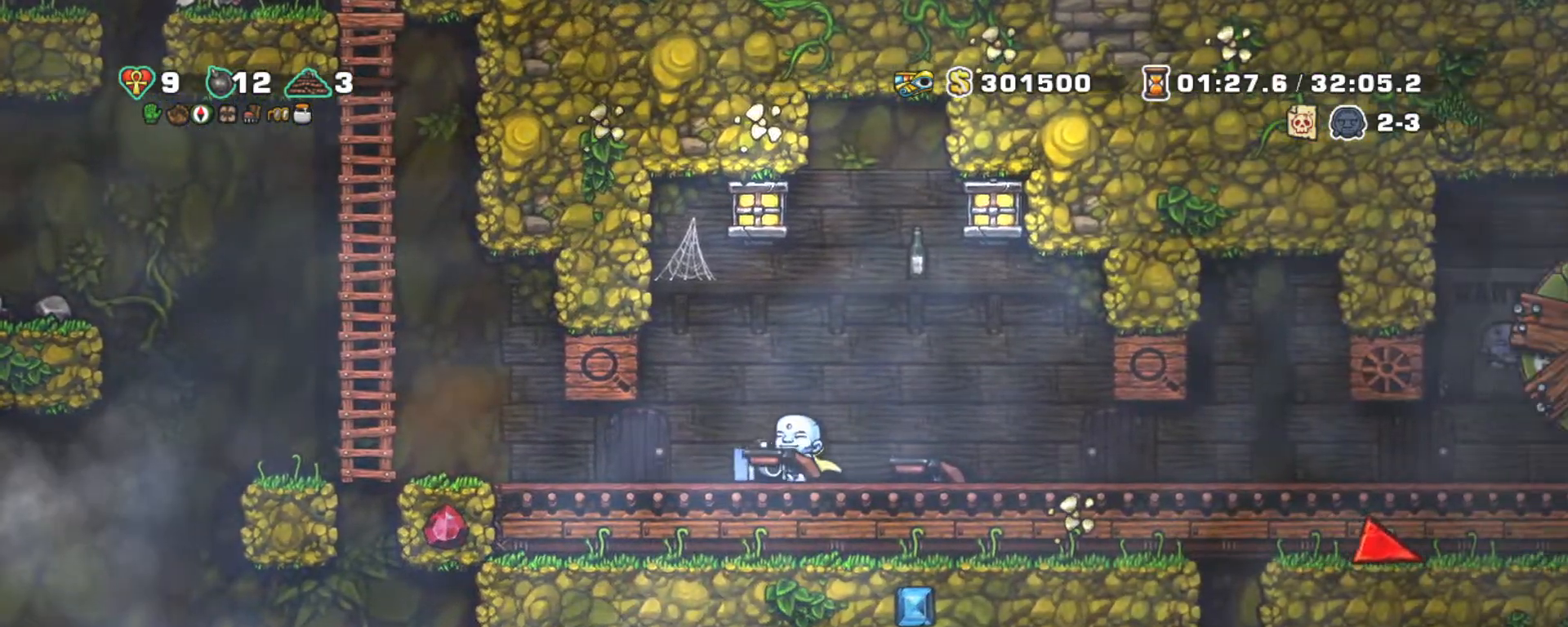
{"keys": ["shift"], "events": []}
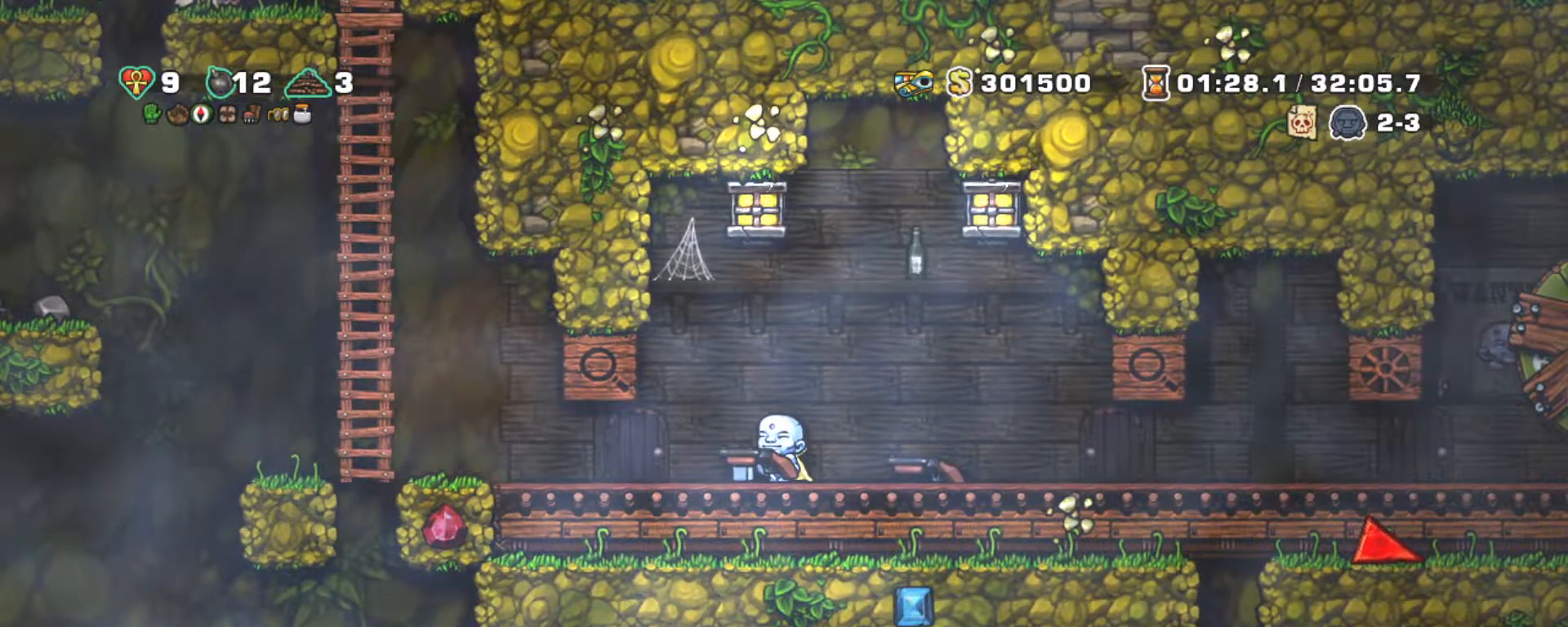
{"keys": ["shift"], "events": []}
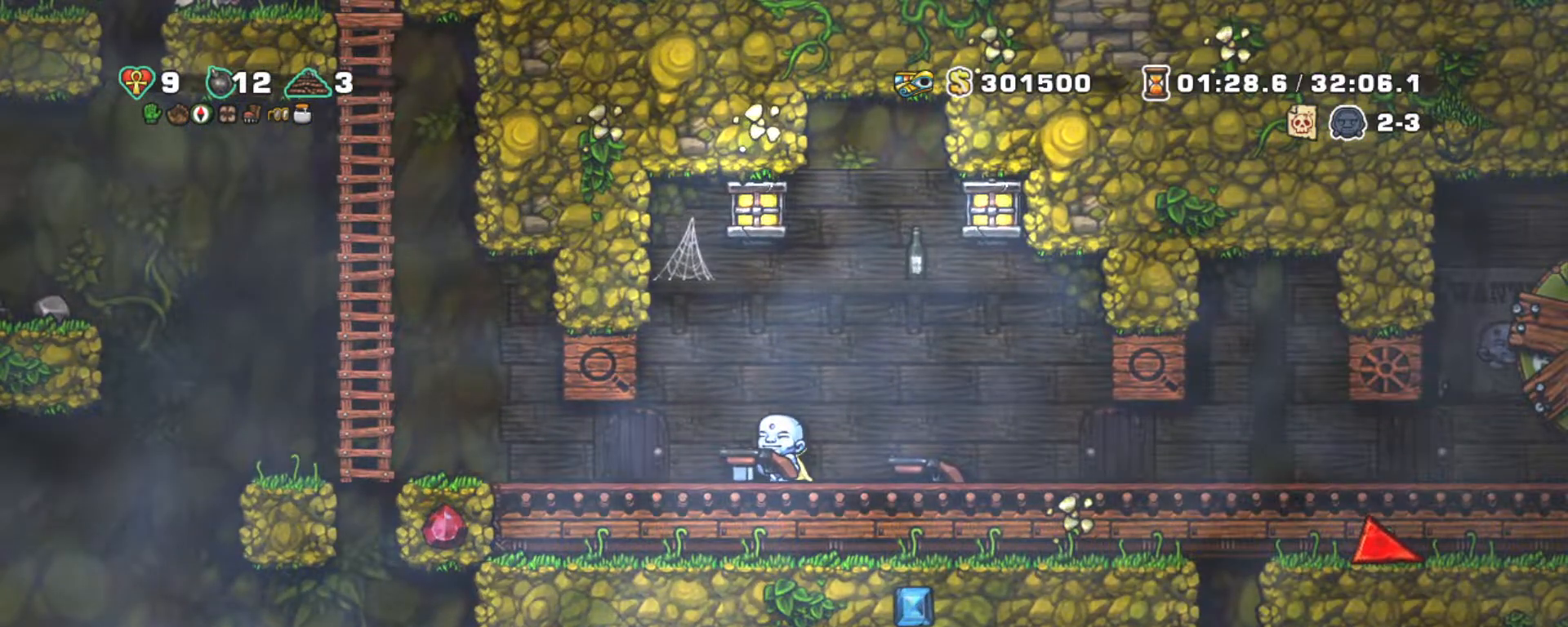
{"keys": ["left", "shift"], "events": [[400, "left", "down"]]}
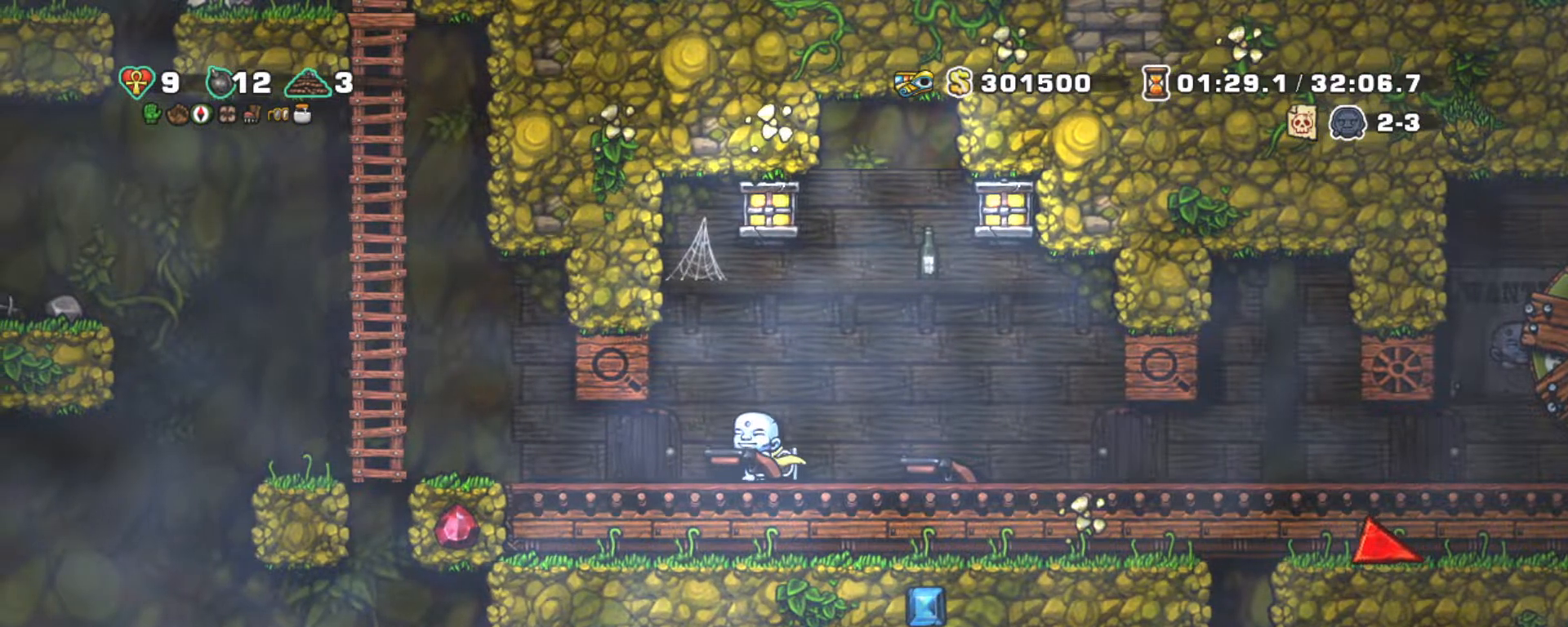
{"keys": [], "events": [[350, "left", "up"], [400, "shift", "up"]]}
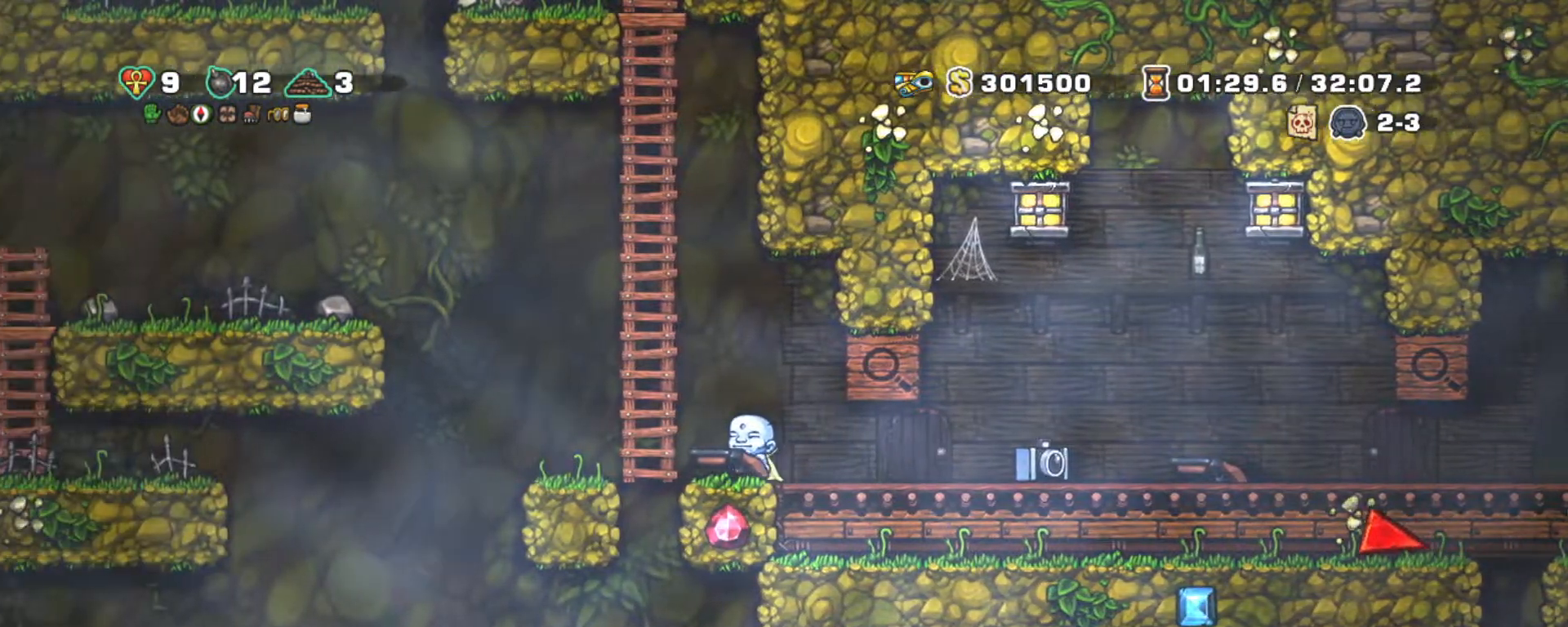
{"keys": ["right"], "events": [[133, "left", "down"], [367, "right", "down"], [417, "left", "up"]]}
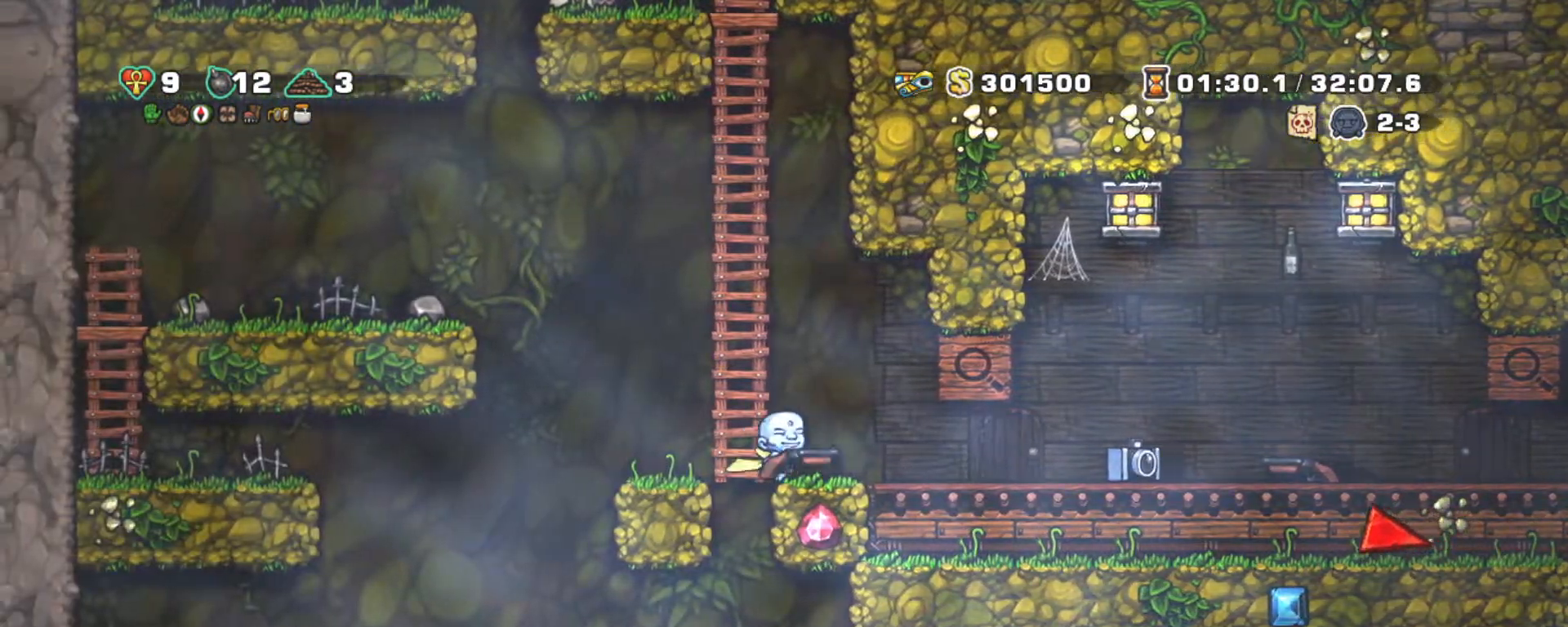
{"keys": [], "events": [[100, "down", "down"], [150, "right", "up"], [250, "down", "up"], [300, "left", "down"], [433, "left", "up"]]}
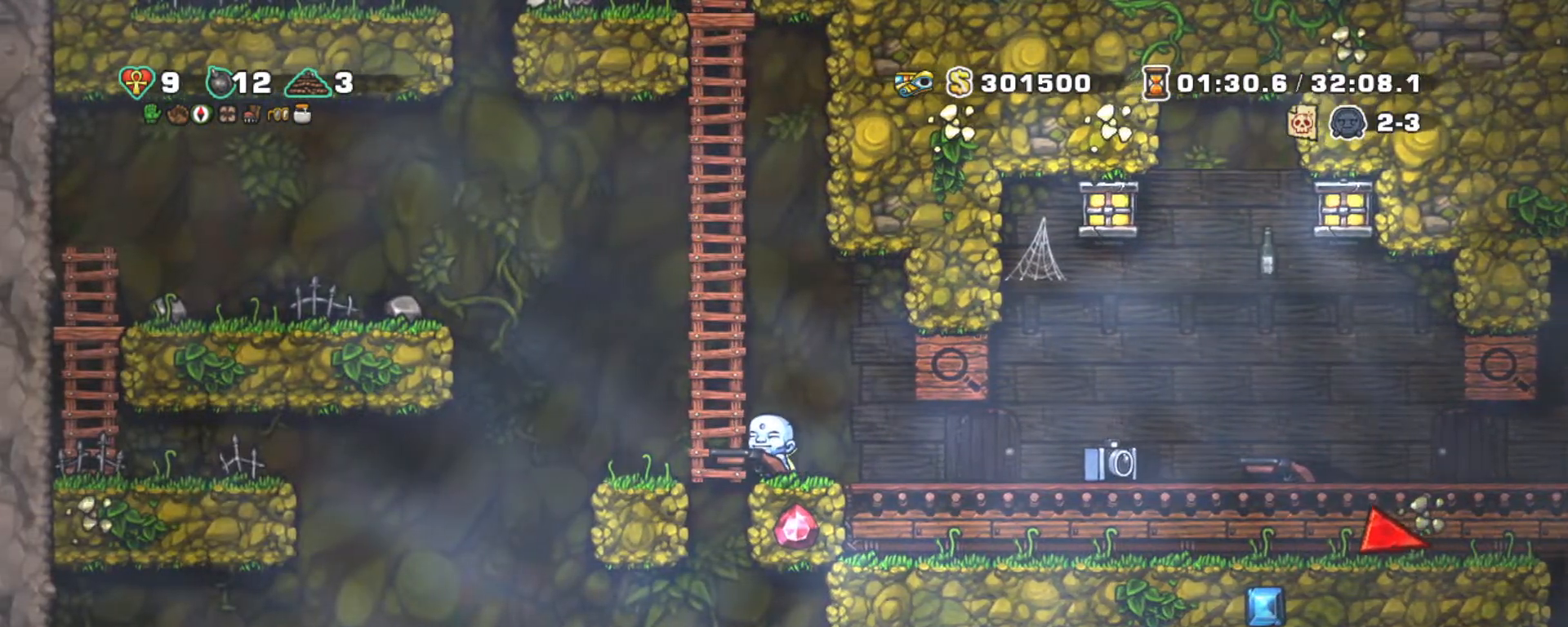
{"keys": ["left"], "events": [[500, "left", "down"]]}
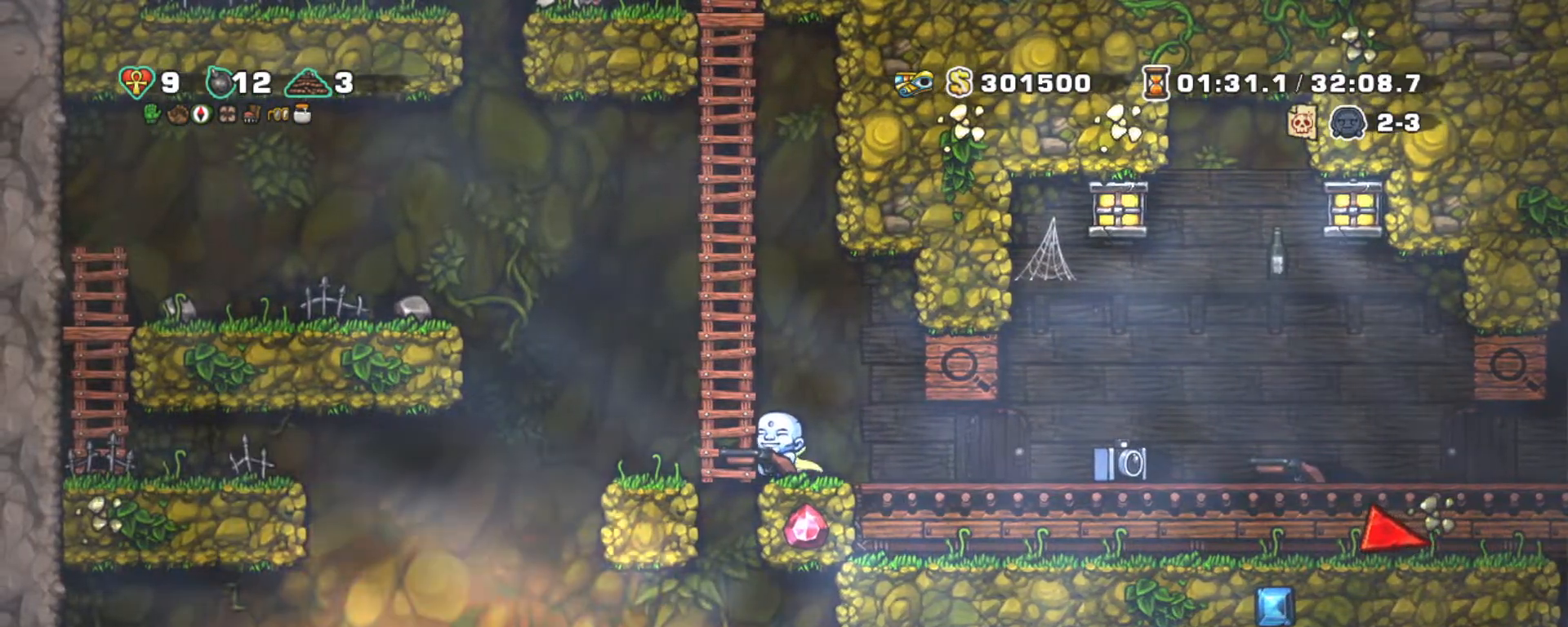
{"keys": ["down", "right", "z"], "events": [[183, "right", "down"], [233, "left", "up"], [367, "down", "down"], [417, "z", "down"]]}
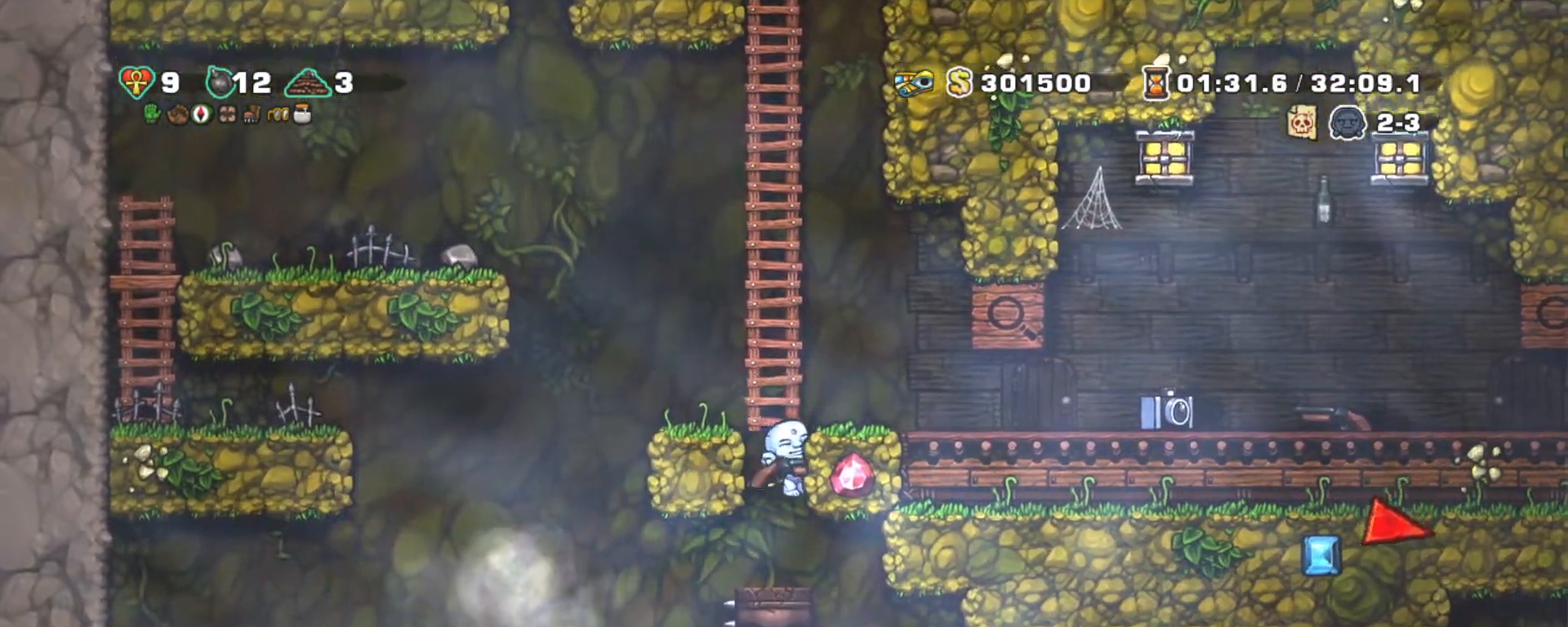
{"keys": ["shift", "z"], "events": [[17, "right", "up"], [17, "z", "up"], [250, "s", "down"], [333, "s", "up"], [383, "down", "up"], [383, "shift", "down"], [383, "z", "down"]]}
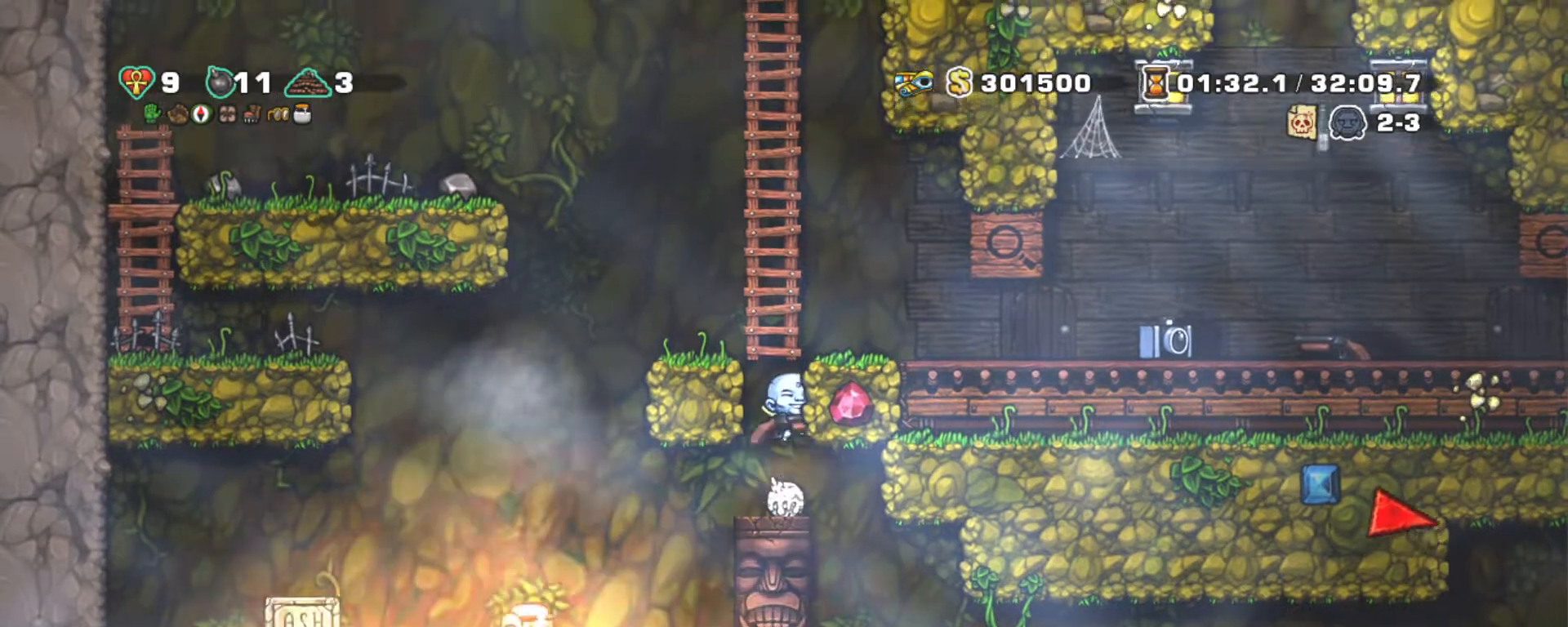
{"keys": ["right", "shift"], "events": [[33, "right", "down"], [33, "z", "up"], [217, "z", "down"], [400, "z", "up"]]}
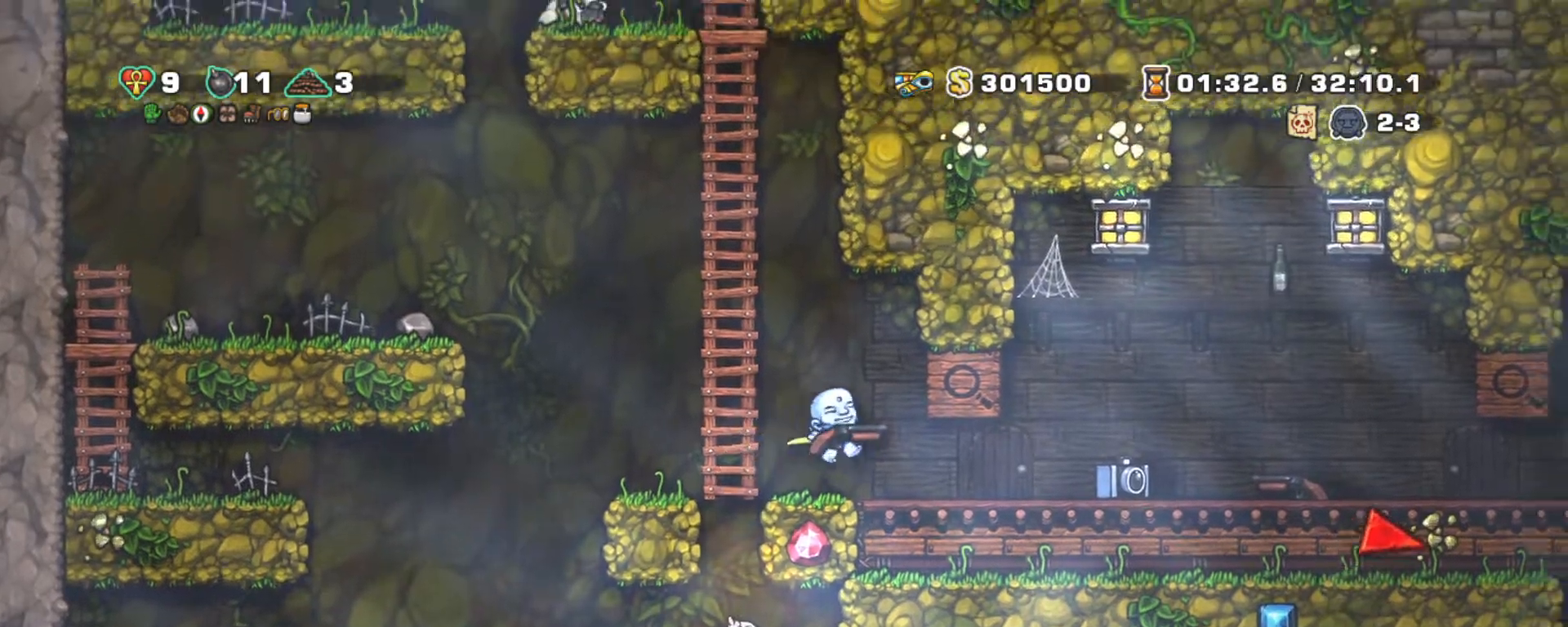
{"keys": ["right", "shift"], "events": []}
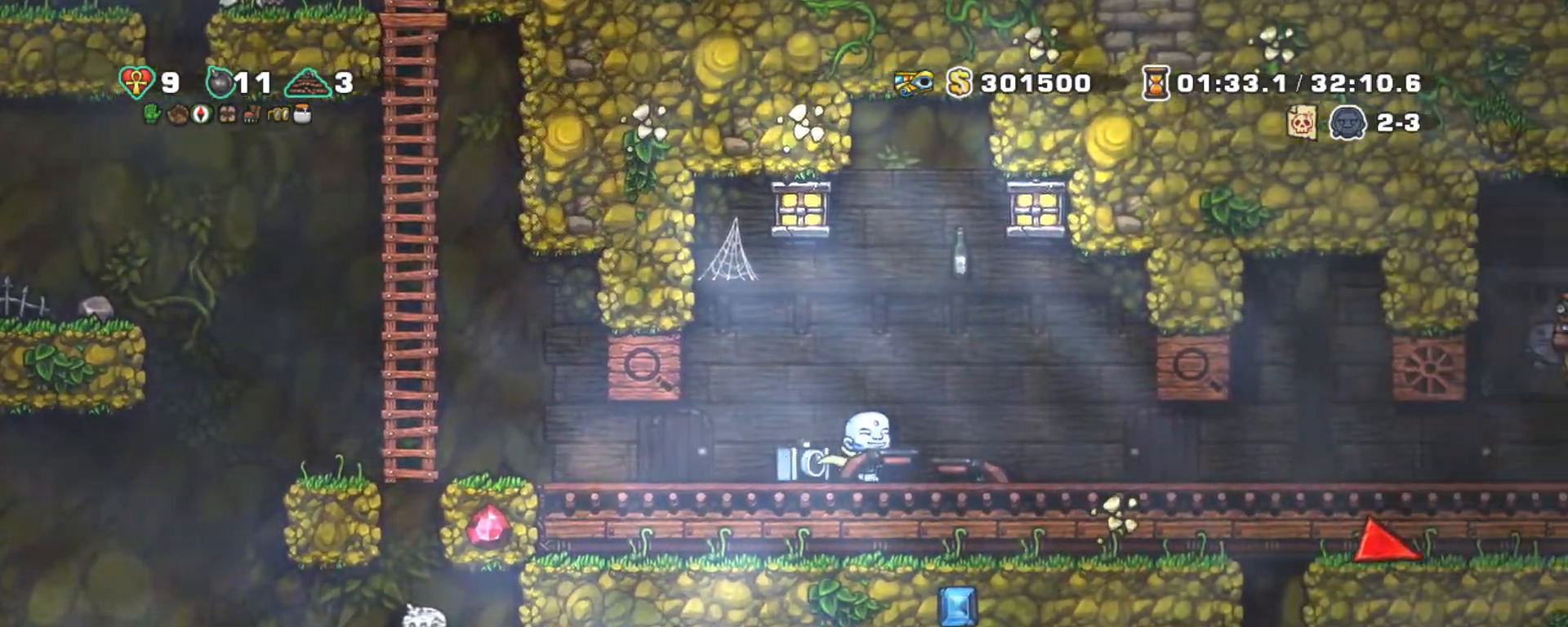
{"keys": ["down", "shift"], "events": [[50, "right", "up"], [350, "left", "down"], [433, "down", "down"], [433, "left", "up"]]}
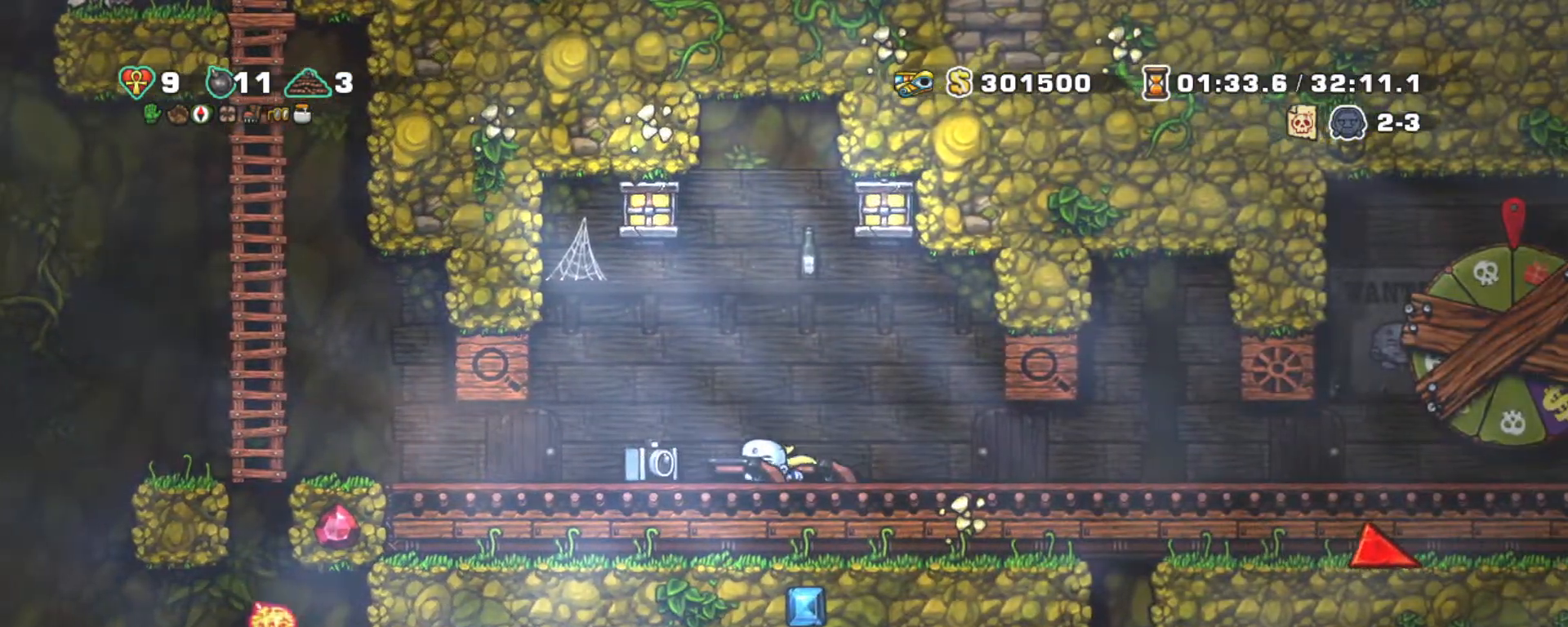
{"keys": ["down", "shift"], "events": []}
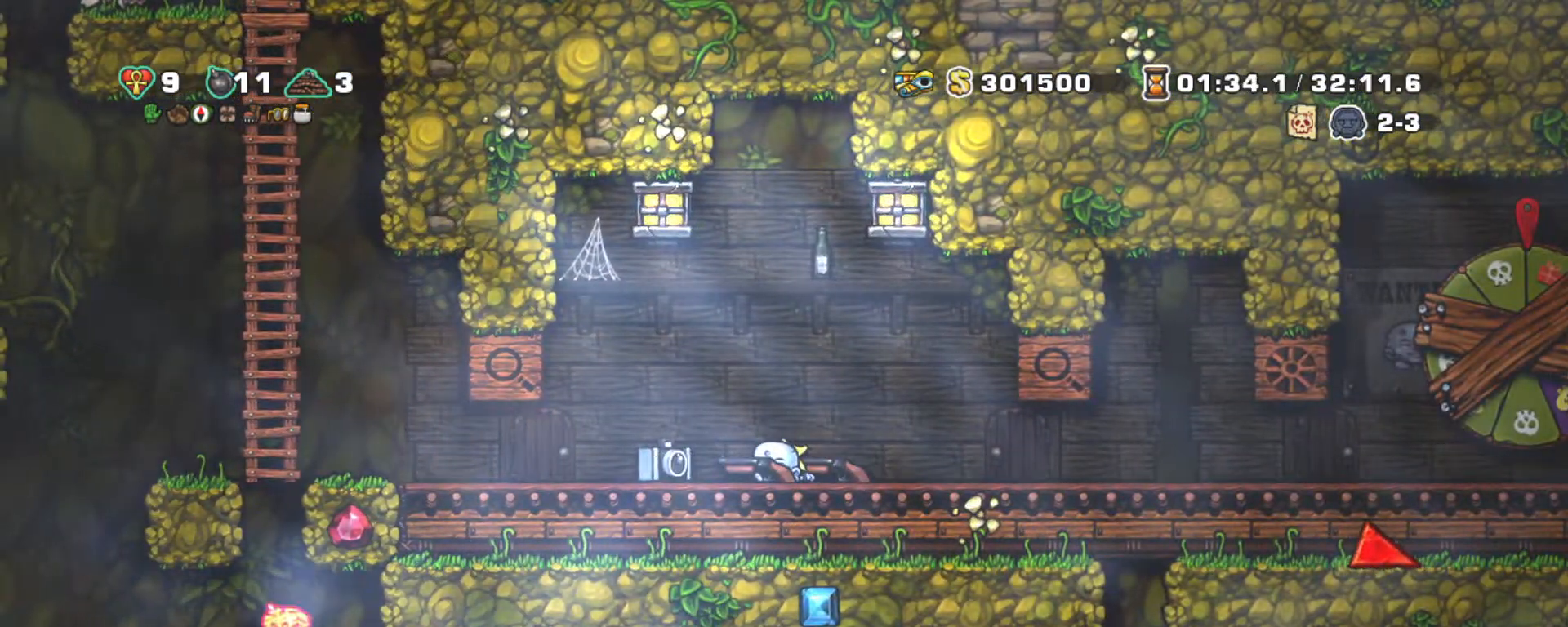
{"keys": ["down", "shift"], "events": []}
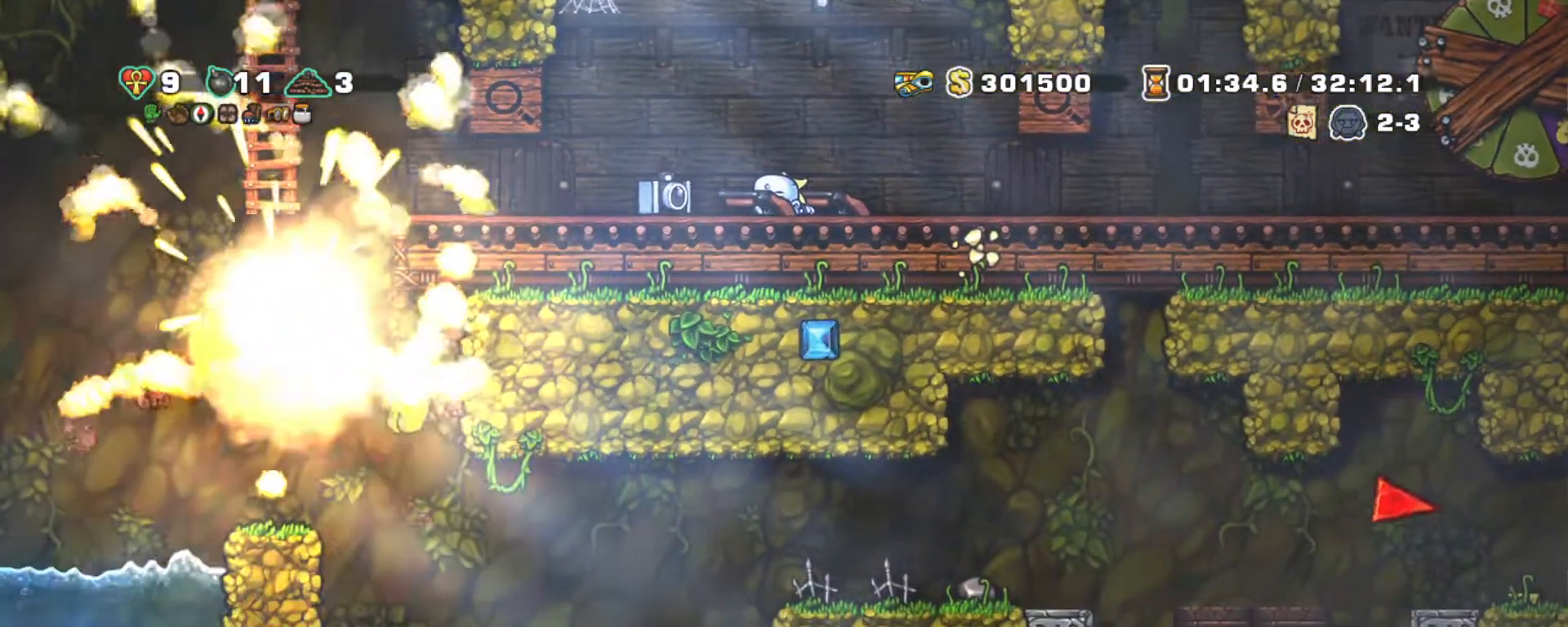
{"keys": ["down", "shift"], "events": []}
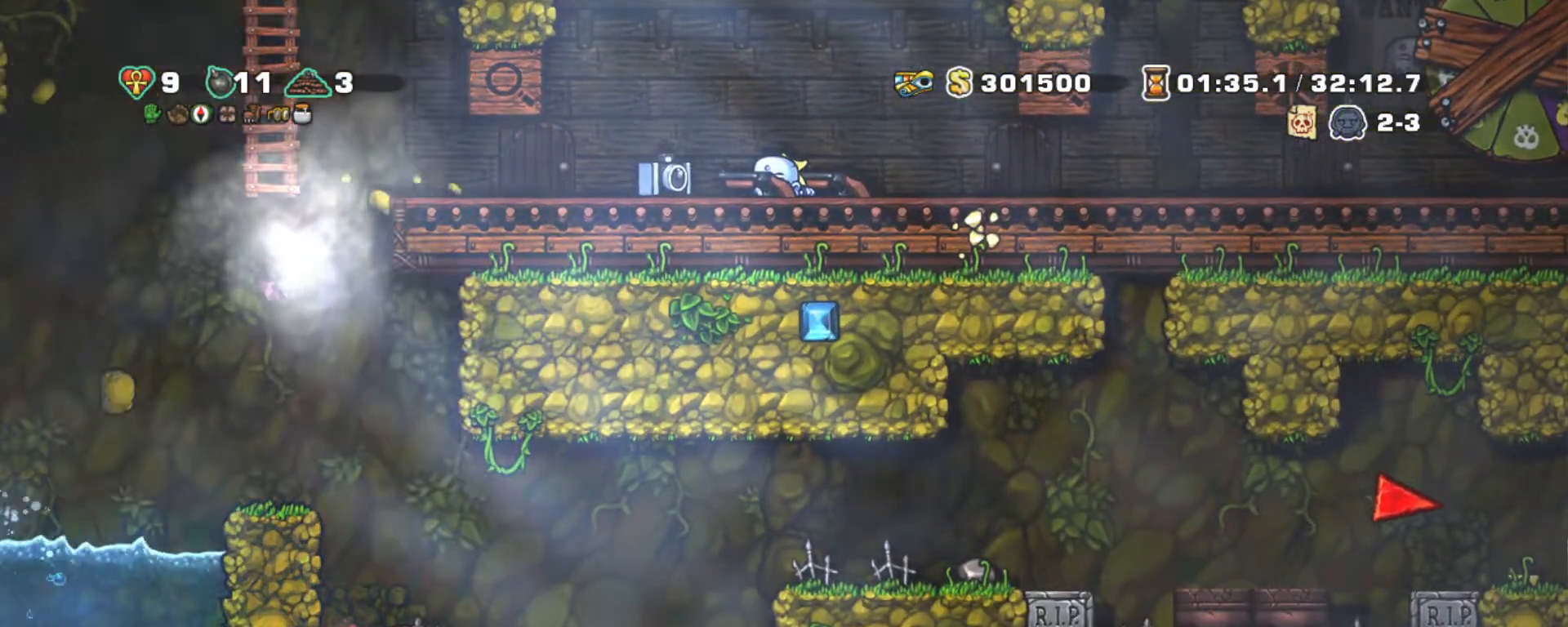
{"keys": ["down", "shift"], "events": []}
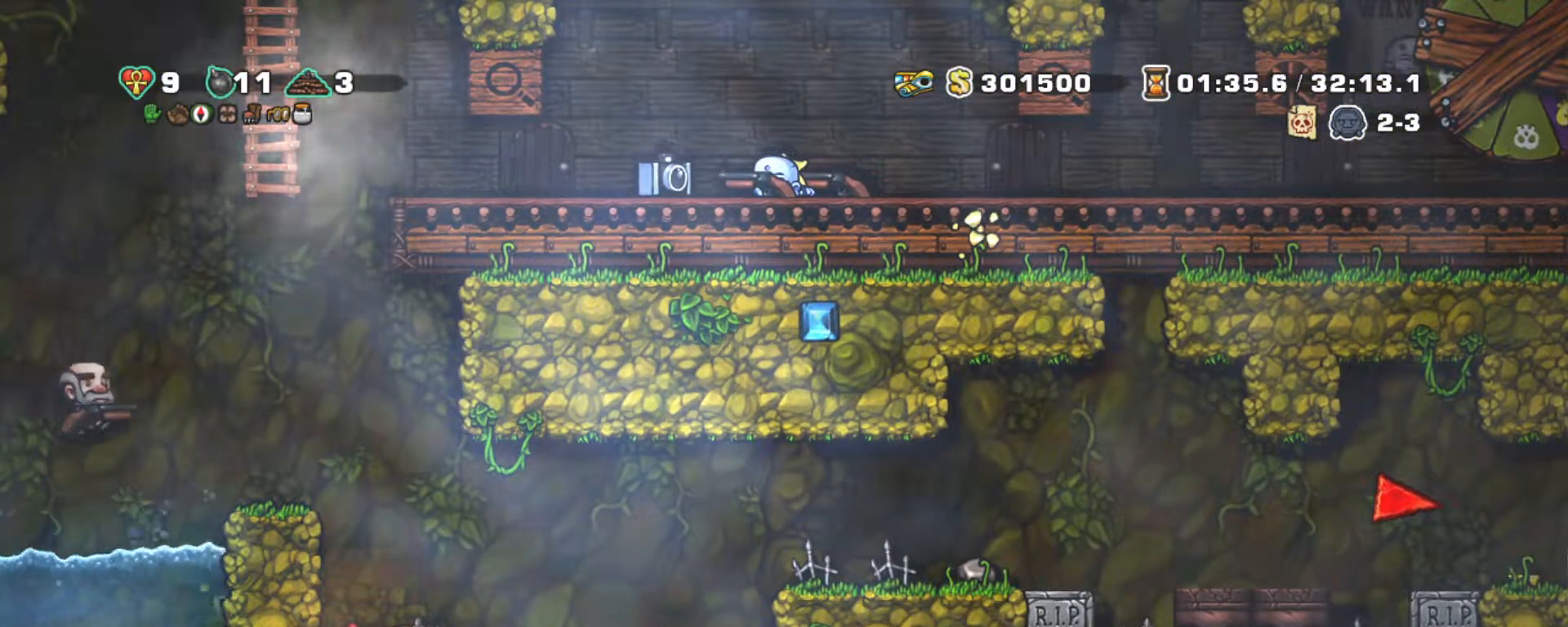
{"keys": ["down", "shift"], "events": []}
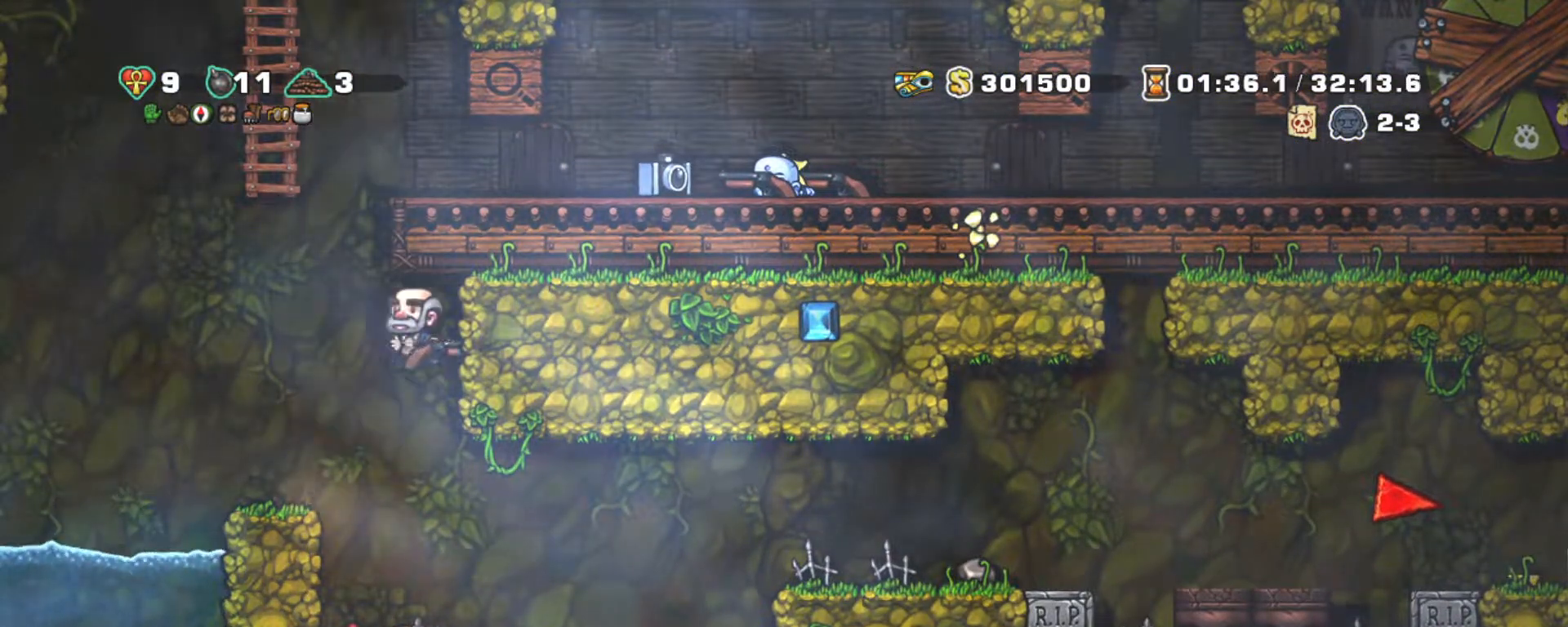
{"keys": ["shift"], "events": [[433, "down", "up"]]}
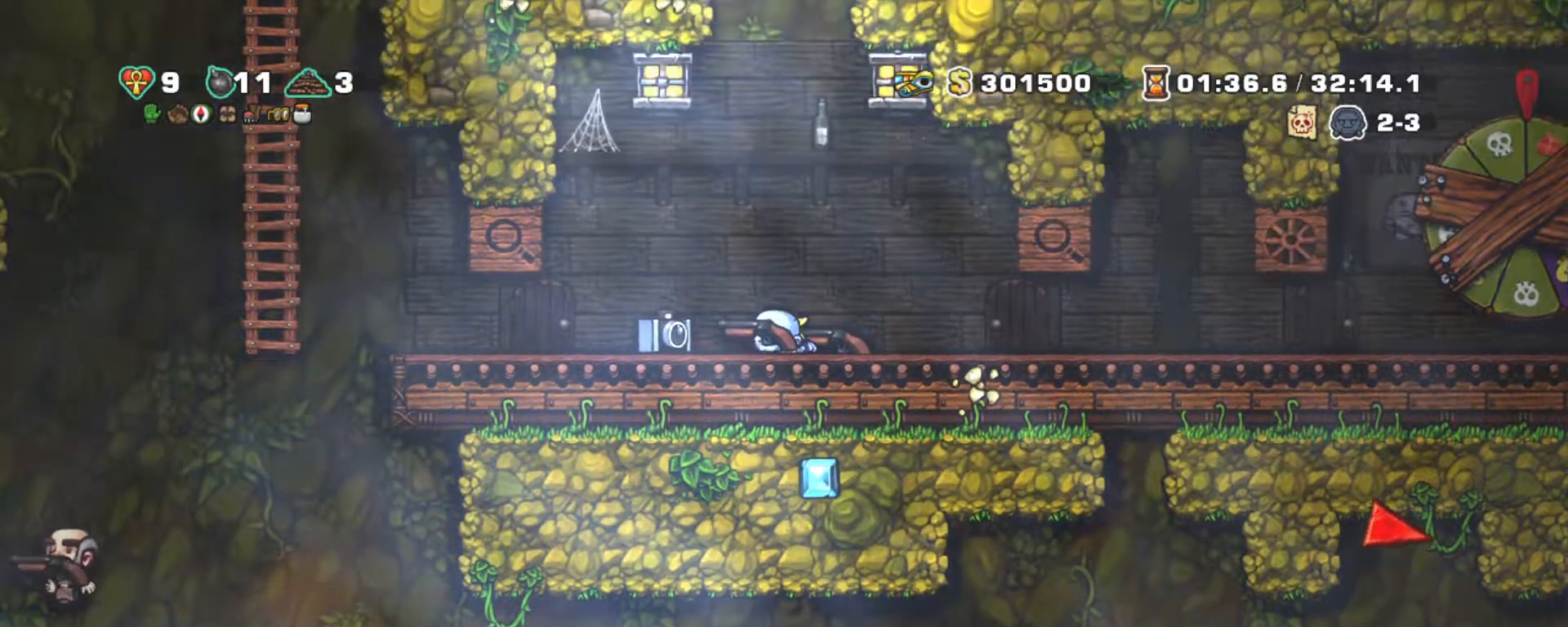
{"keys": ["shift"], "events": [[33, "right", "down"], [167, "left", "down"], [217, "right", "up"], [317, "left", "up"]]}